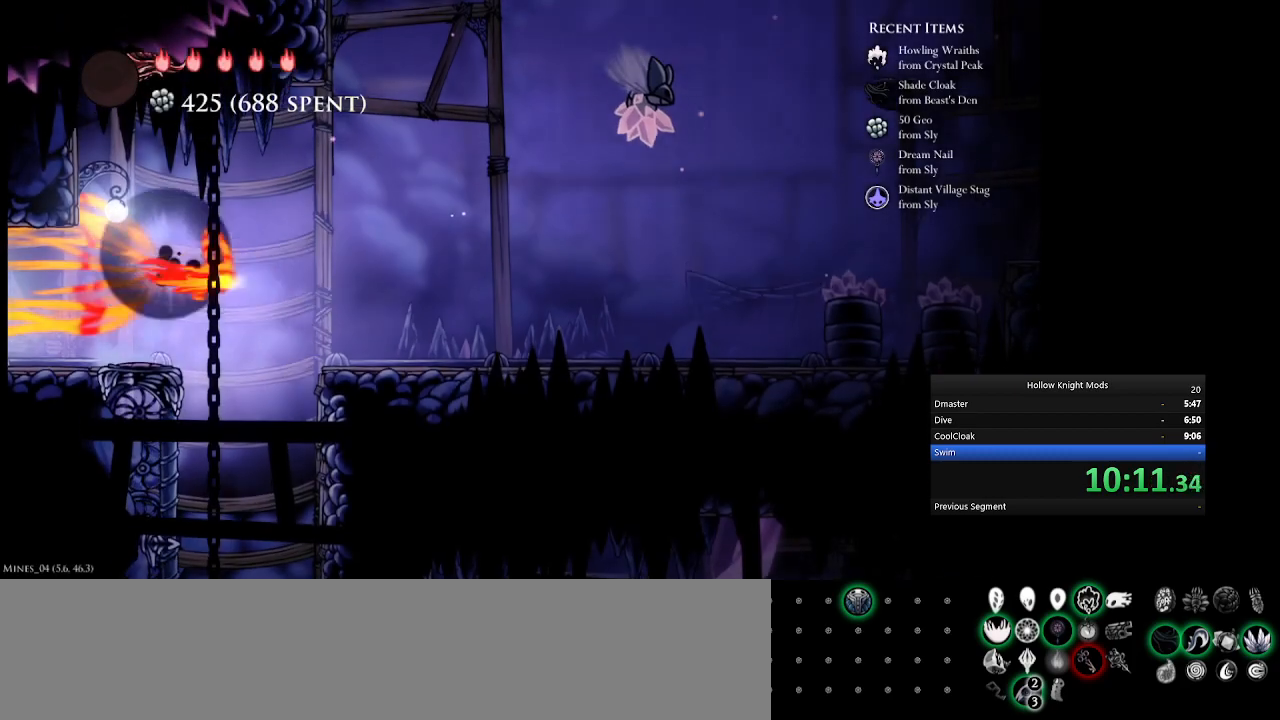
Gameplay with keyboard and mouse; each line is a JSON object with the keys held at the frame after it. "events" lists presses ("down") and releases ("up") of ".", "/", "0", "1", "2", "3", "4", "5", "6", "7", "8", "9", "a", "alt_l", "alt_r", "b", "backslash", "backspace", "c", "caps_lock", "comma", "ctrl_l", "ctrl_r", "d", "down", "e", "equals", "f", "g", "h", "i", "j", "k", "l", "lbracket", "left", "m", "minus", "n", "num0", "num1", "num2", "num3", "num4", "num5", "num7", "num8", "num9", "o", "p", "q", "quote", "r", "rbracket", "return", "right", "s", "semicolon", "shift_l", "shift_r", "space", "super", "t", "tab", "tilde", "u", "up", "v", "w", "x", "y" and "z" between this image and that frame as [ms after this image, input, new state], when the widget could be followed in between. No other keys are recorded. Mouse buttons are not recorded. Not read: mouse_move.
{"keys": ["e", "num5"], "events": [[100, "e", "up"], [367, "e", "down"]]}
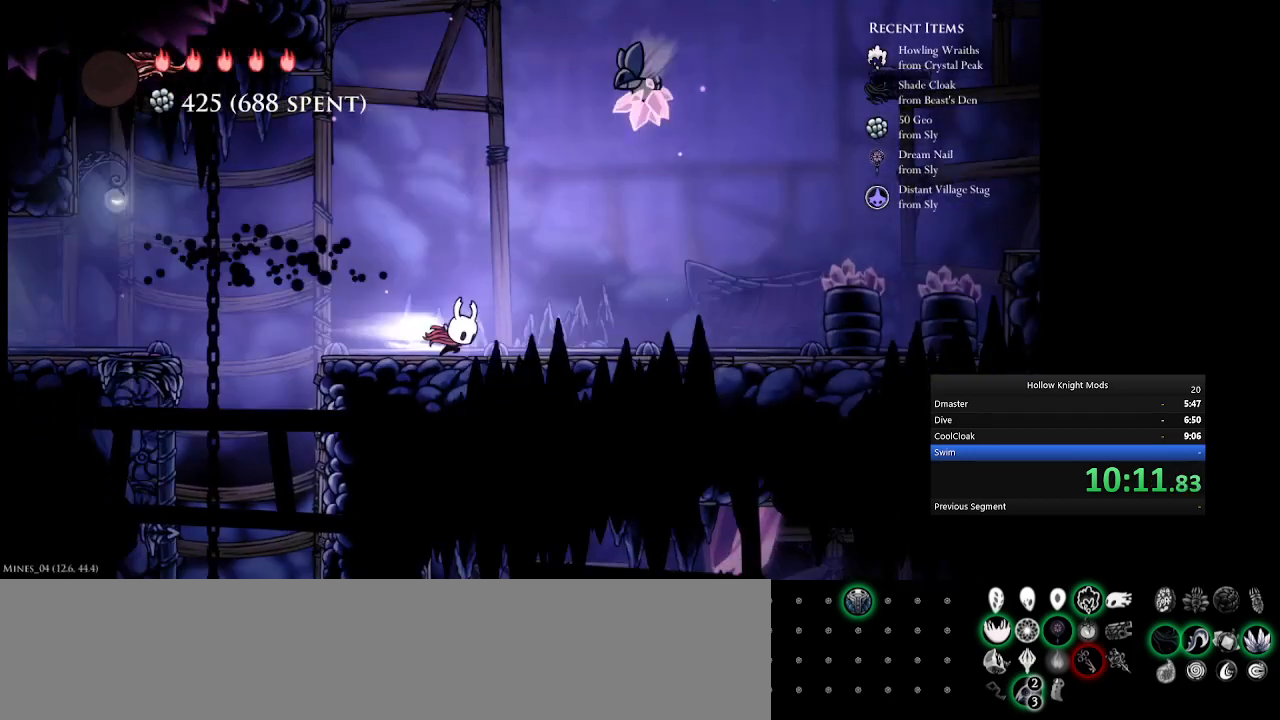
{"keys": ["num5"], "events": [[67, "e", "up"], [233, "e", "down"], [500, "e", "up"]]}
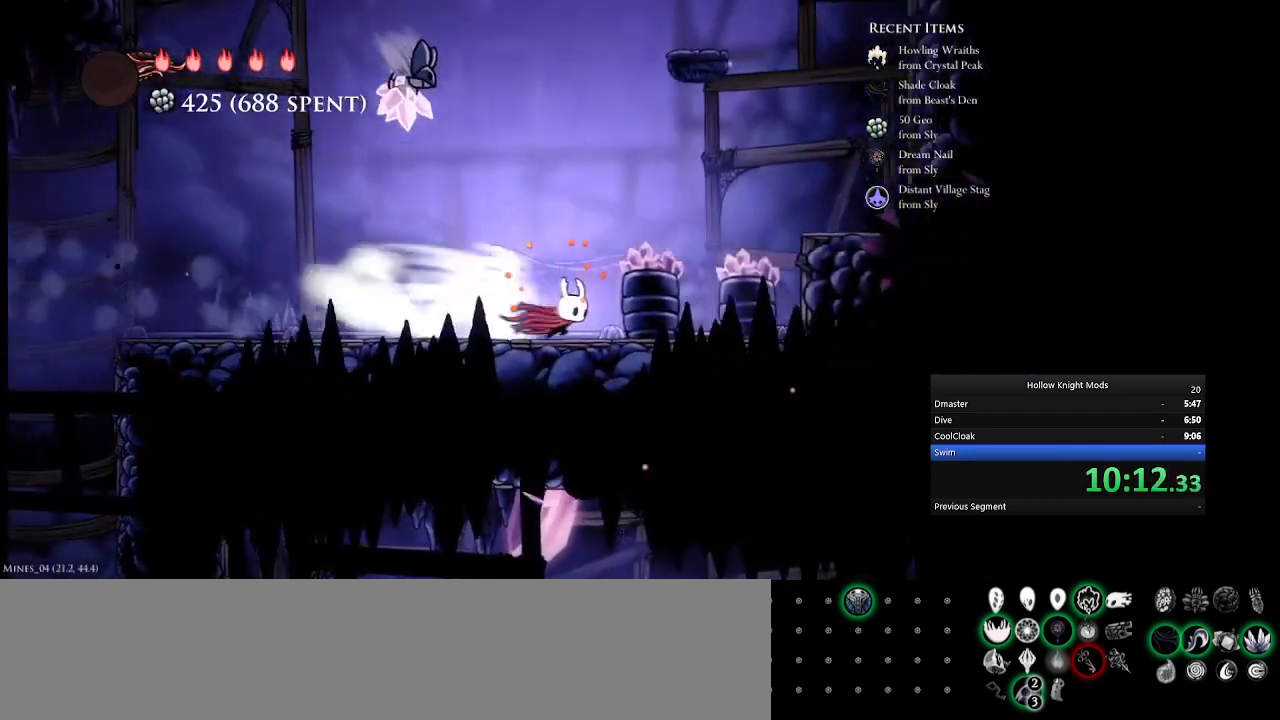
{"keys": ["num5", "q"], "events": [[133, "q", "down"], [367, "q", "up"], [467, "q", "down"]]}
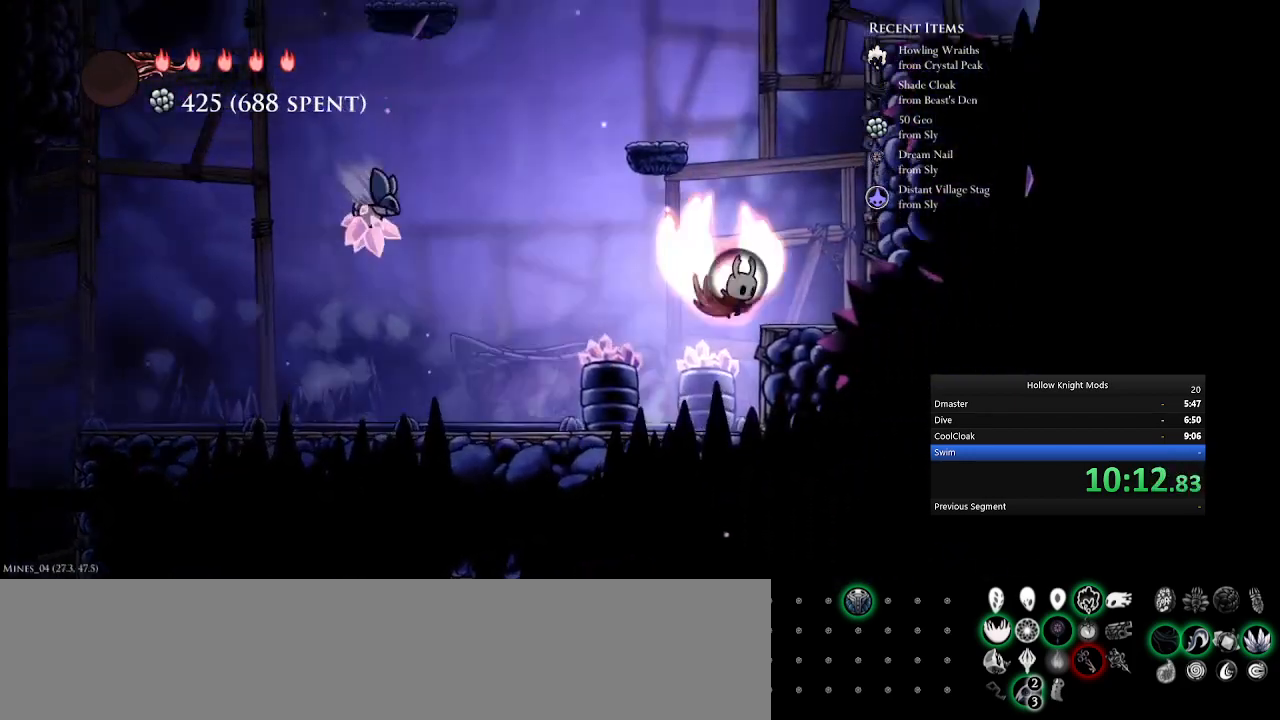
{"keys": ["num5", "q"], "events": [[333, "q", "up"], [433, "q", "down"]]}
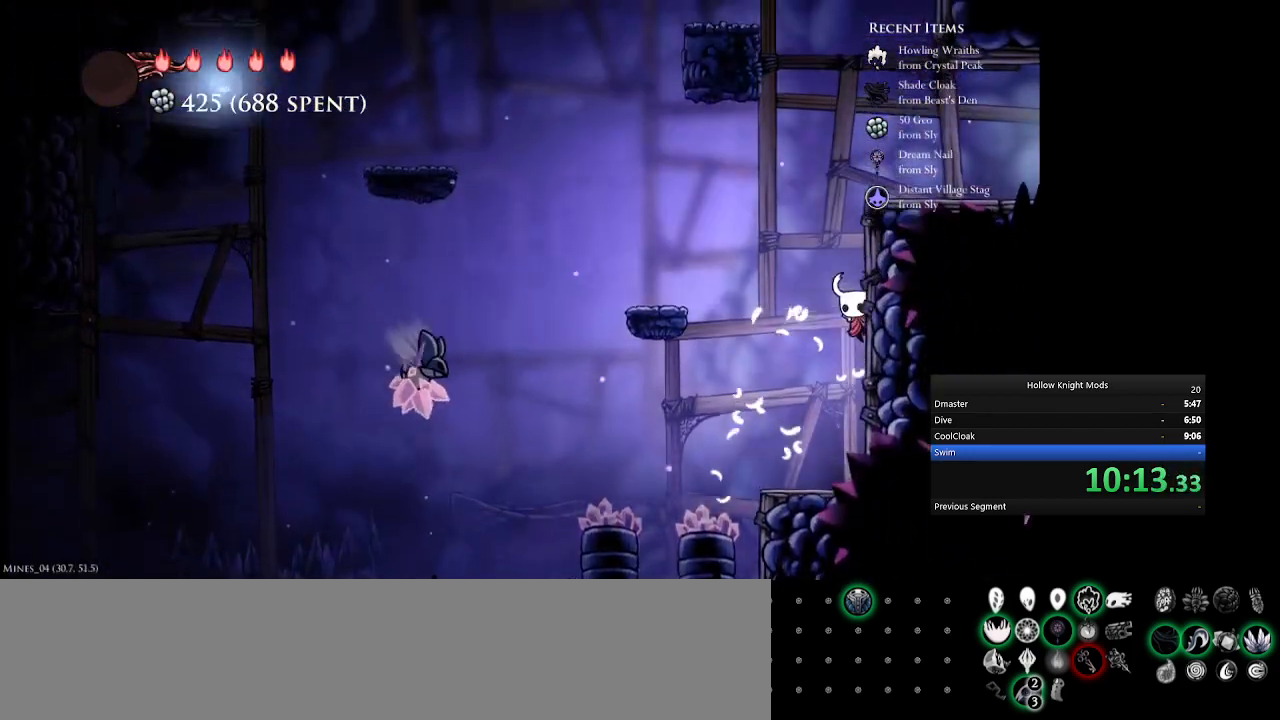
{"keys": ["num5", "q"], "events": [[233, "q", "up"], [333, "q", "down"]]}
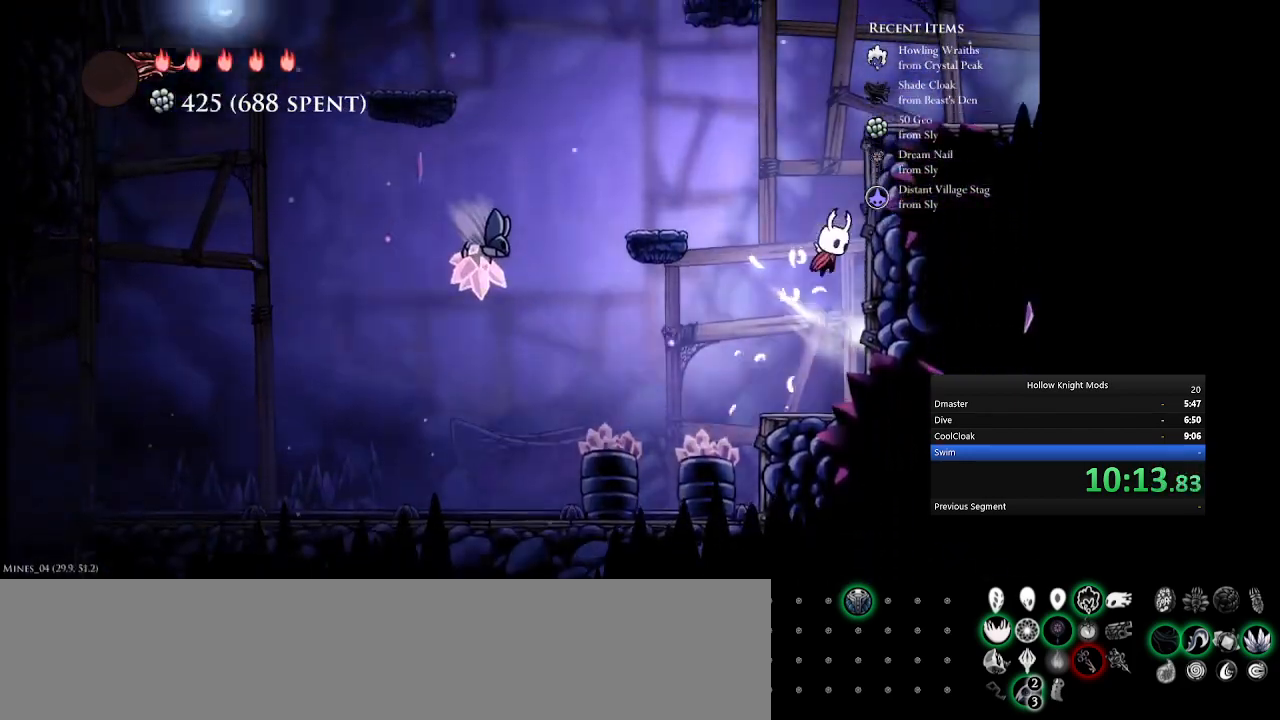
{"keys": ["num5"], "events": [[100, "q", "up"], [133, "q", "down"], [367, "q", "up"]]}
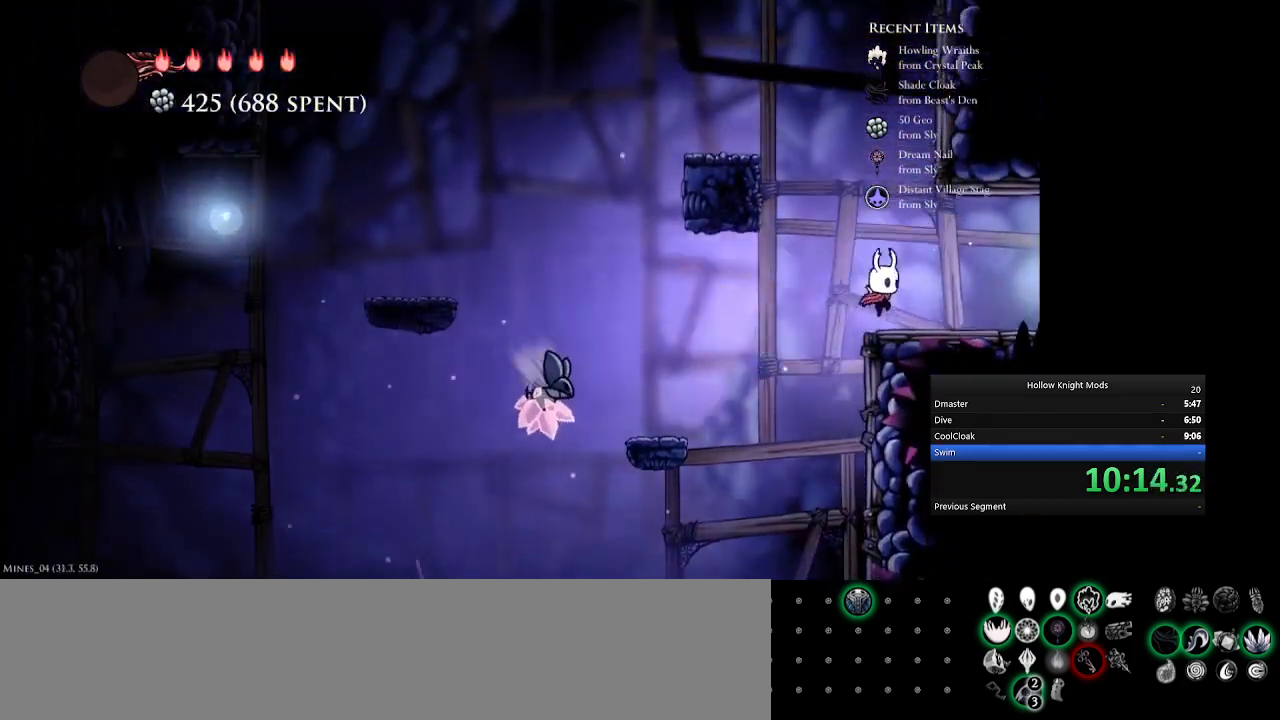
{"keys": ["e"], "events": [[33, "e", "down"], [167, "e", "up"], [267, "e", "down"], [333, "e", "up"], [400, "num5", "up"], [433, "e", "down"]]}
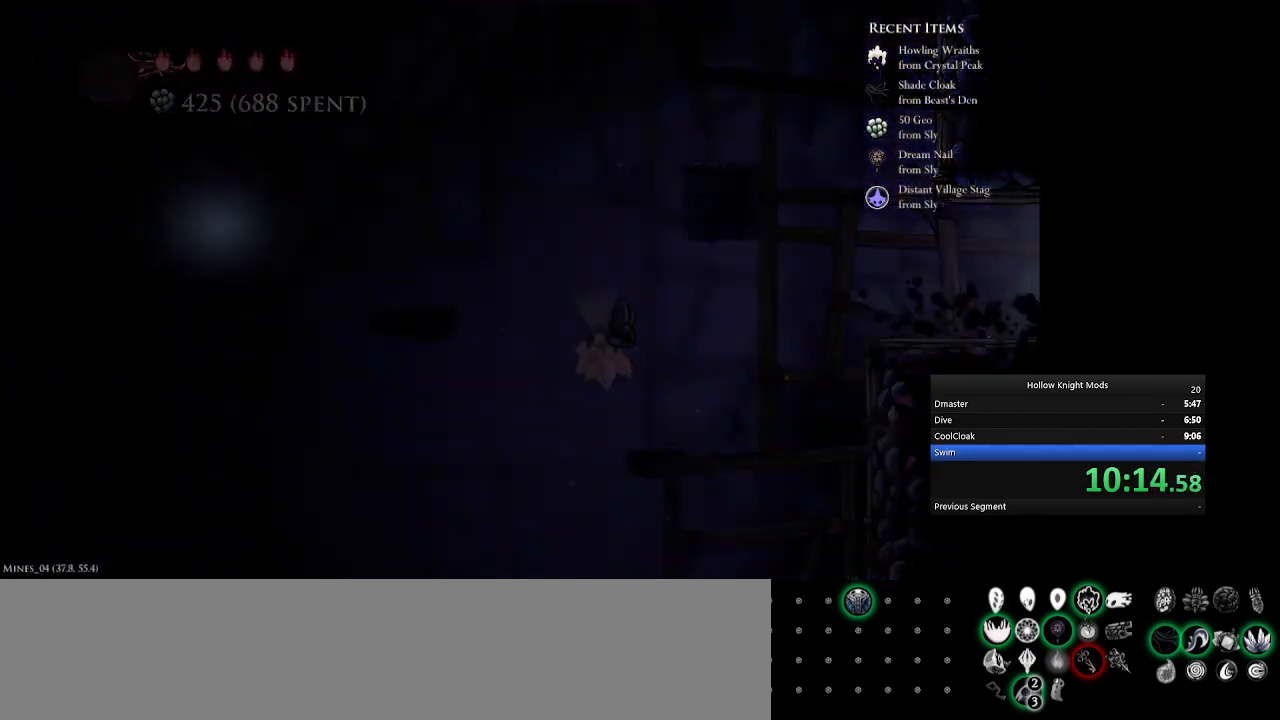
{"keys": [], "events": [[33, "e", "up"], [33, "num5", "down"], [67, "num5", "up"], [100, "e", "down"], [200, "e", "up"], [233, "num5", "down"], [267, "e", "down"], [300, "num5", "up"], [400, "e", "up"], [400, "num5", "down"], [500, "num5", "up"]]}
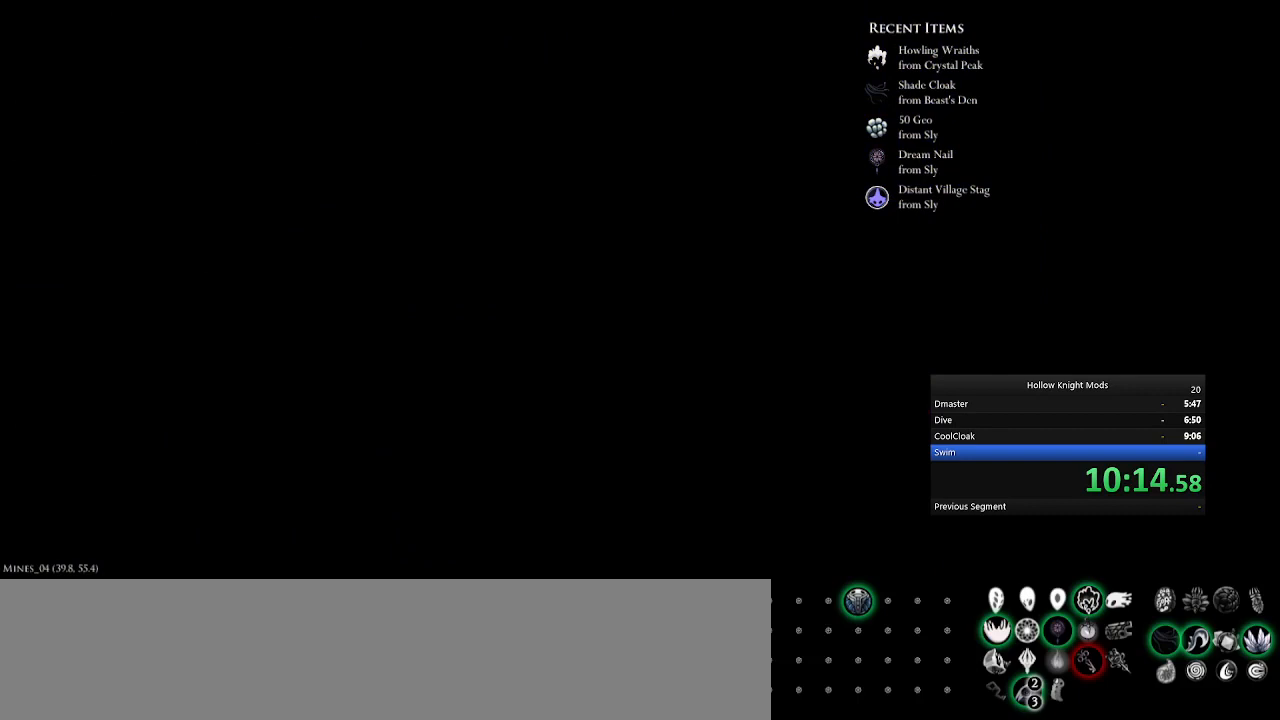
{"keys": ["num5", "num8", "w"], "events": [[67, "num5", "down"], [133, "num5", "up"], [233, "num5", "down"], [400, "num8", "down"], [500, "w", "down"]]}
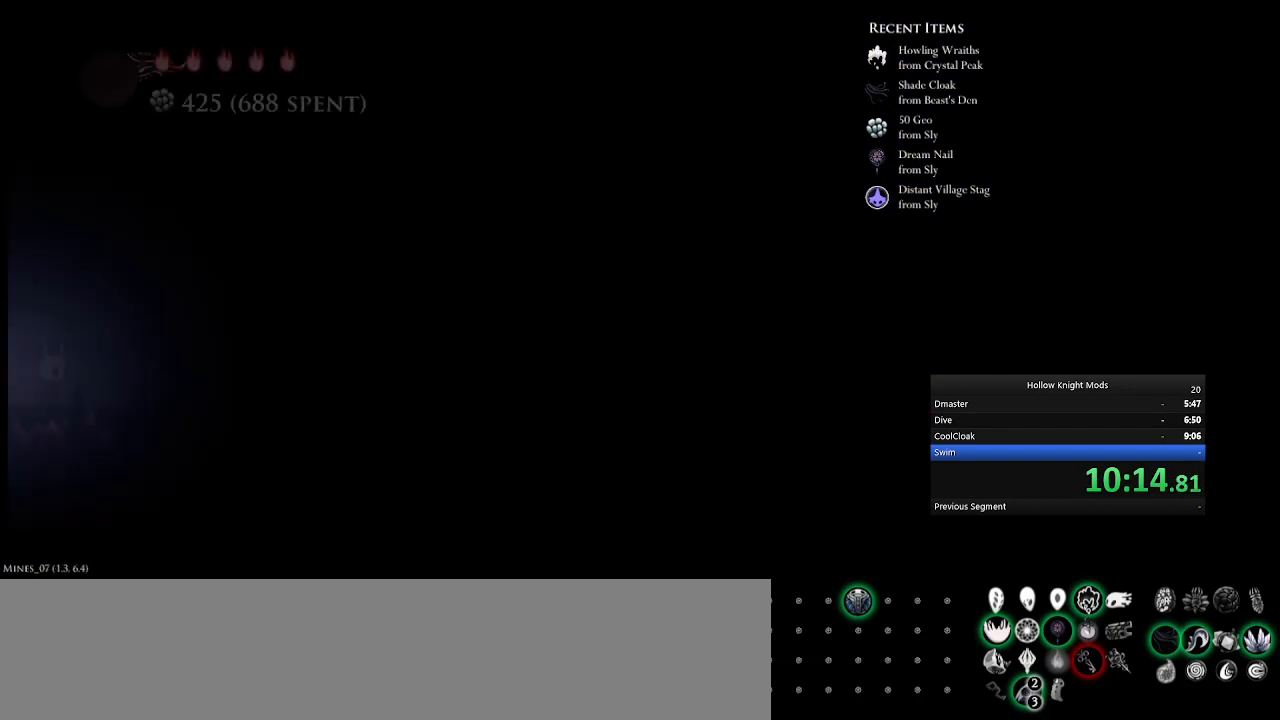
{"keys": ["num5", "q"], "events": [[100, "w", "up"], [200, "w", "down"], [233, "w", "up"], [267, "num8", "up"], [500, "q", "down"]]}
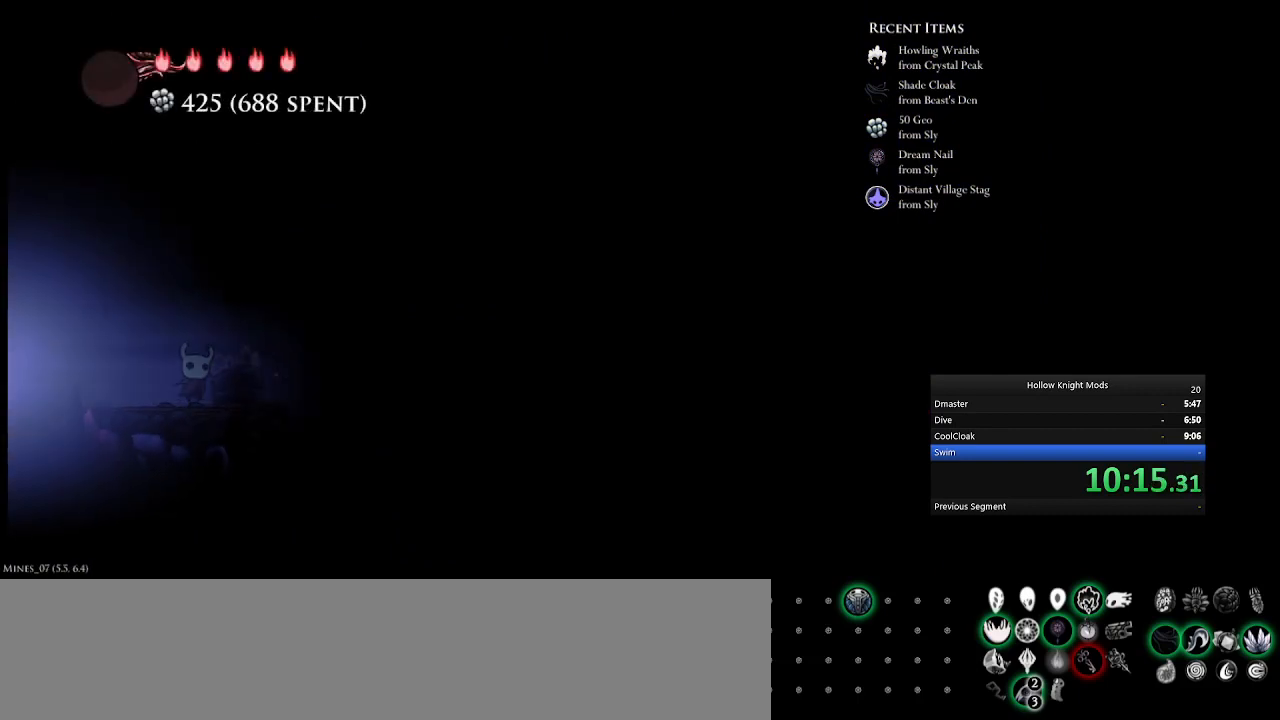
{"keys": ["num5", "q"], "events": []}
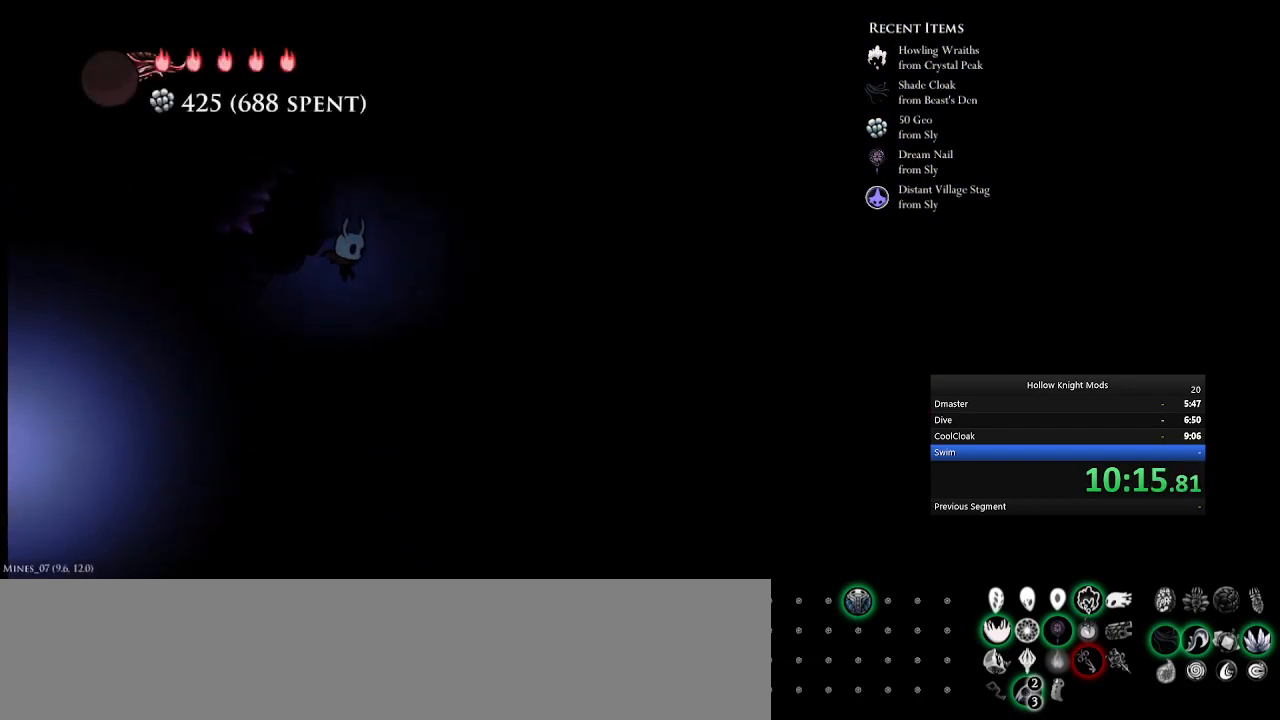
{"keys": ["num5"], "events": [[400, "q", "up"]]}
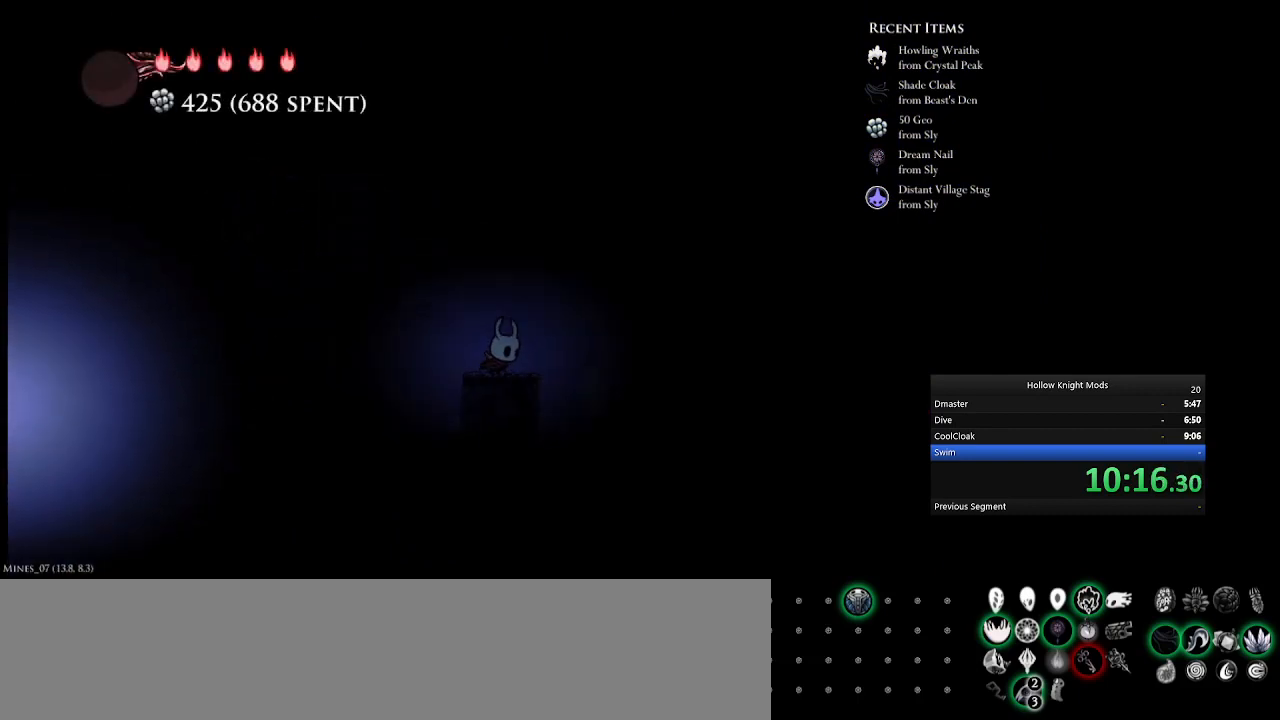
{"keys": [], "events": [[33, "q", "down"], [133, "num5", "up"], [267, "q", "up"]]}
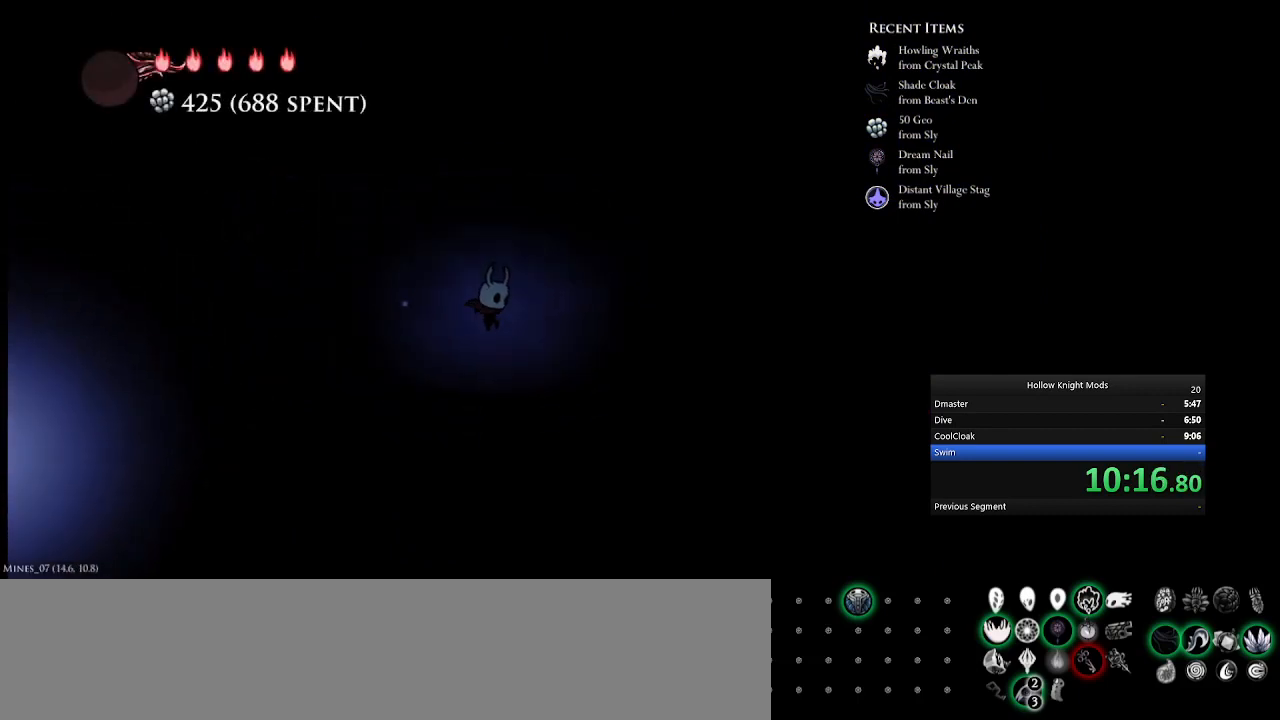
{"keys": ["num5", "q"], "events": [[200, "num5", "down"], [233, "q", "down"]]}
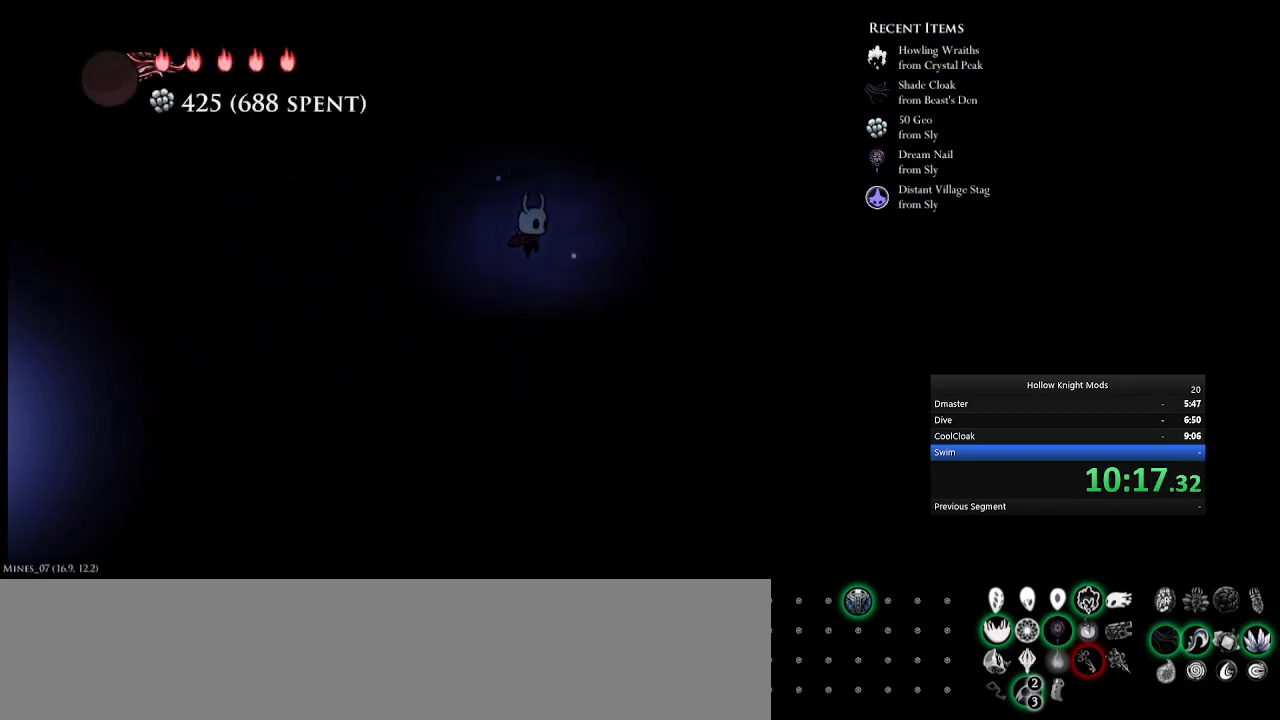
{"keys": ["num5"], "events": [[300, "q", "up"]]}
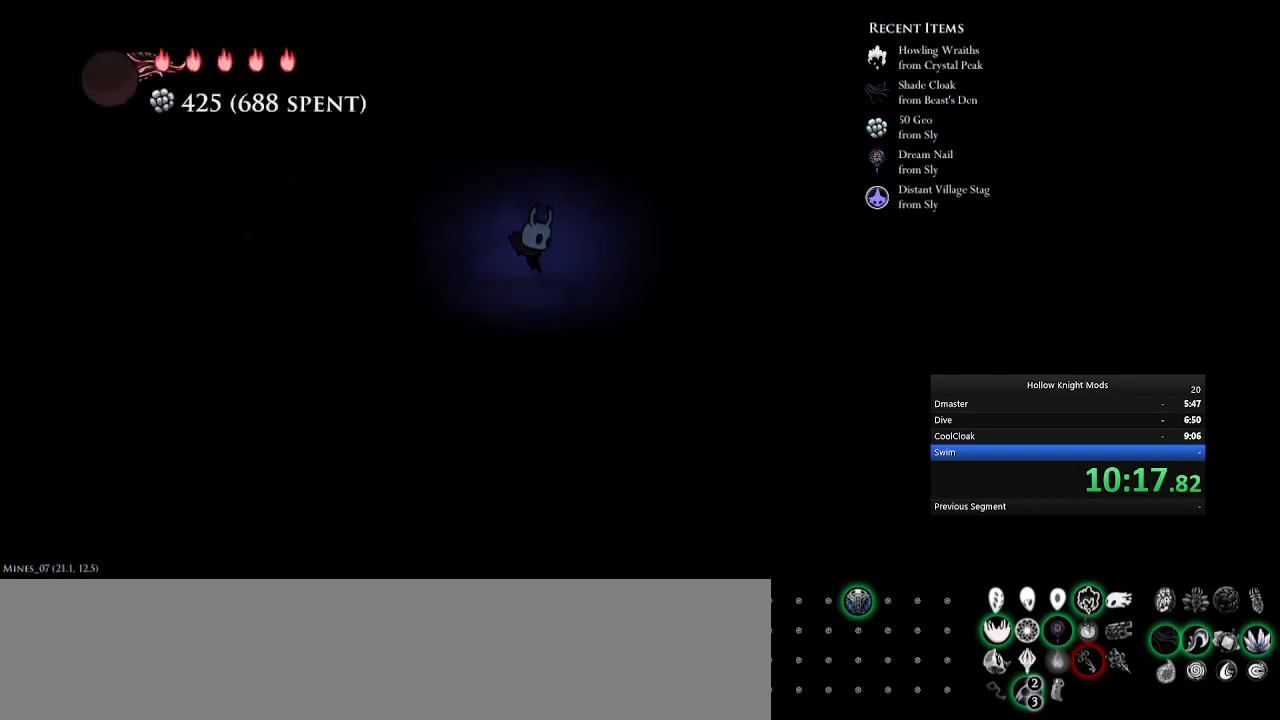
{"keys": ["num5", "q"], "events": [[167, "num5", "up"], [300, "num5", "down"], [367, "q", "down"]]}
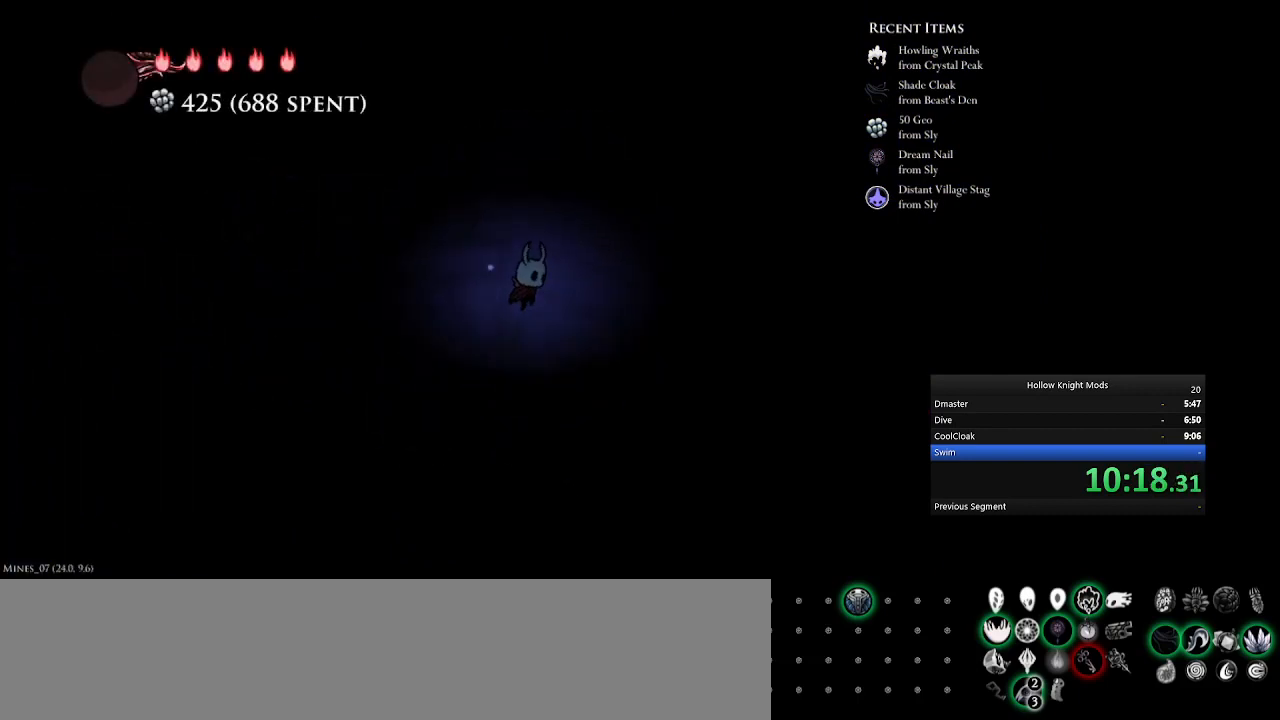
{"keys": [], "events": [[100, "q", "up"], [500, "num5", "up"]]}
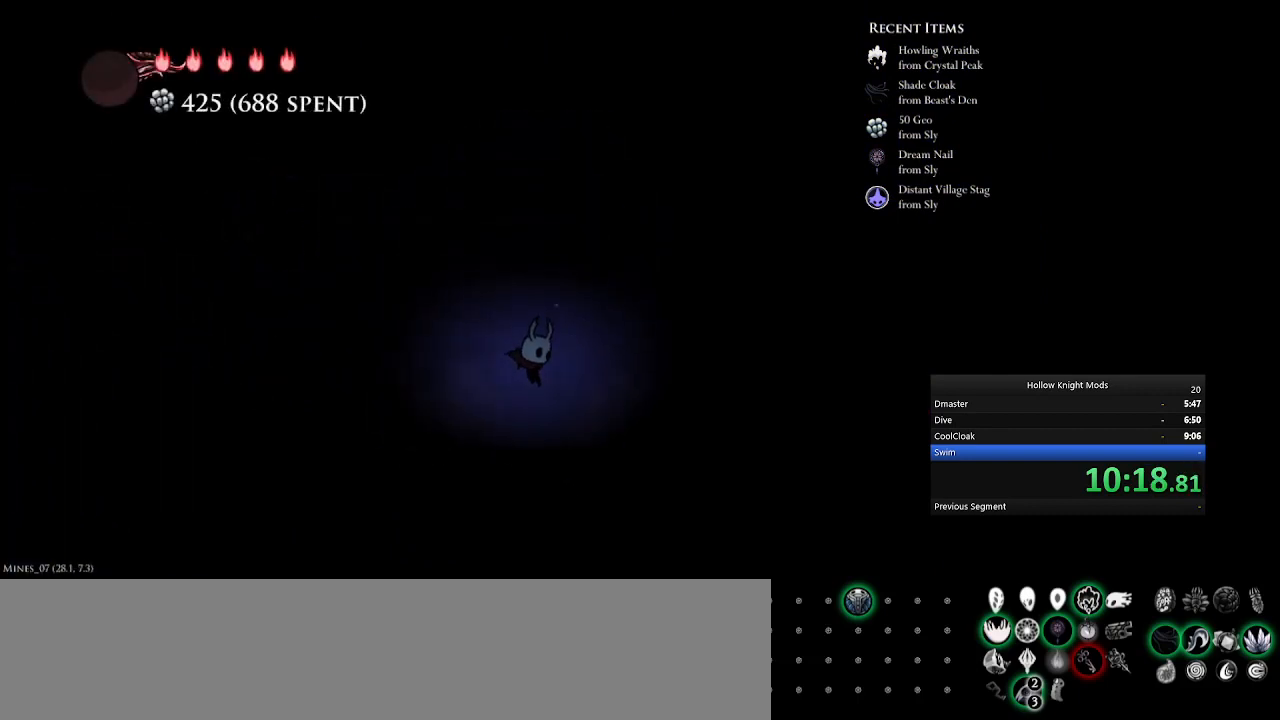
{"keys": ["num5", "q"], "events": [[100, "q", "down"], [133, "num5", "down"]]}
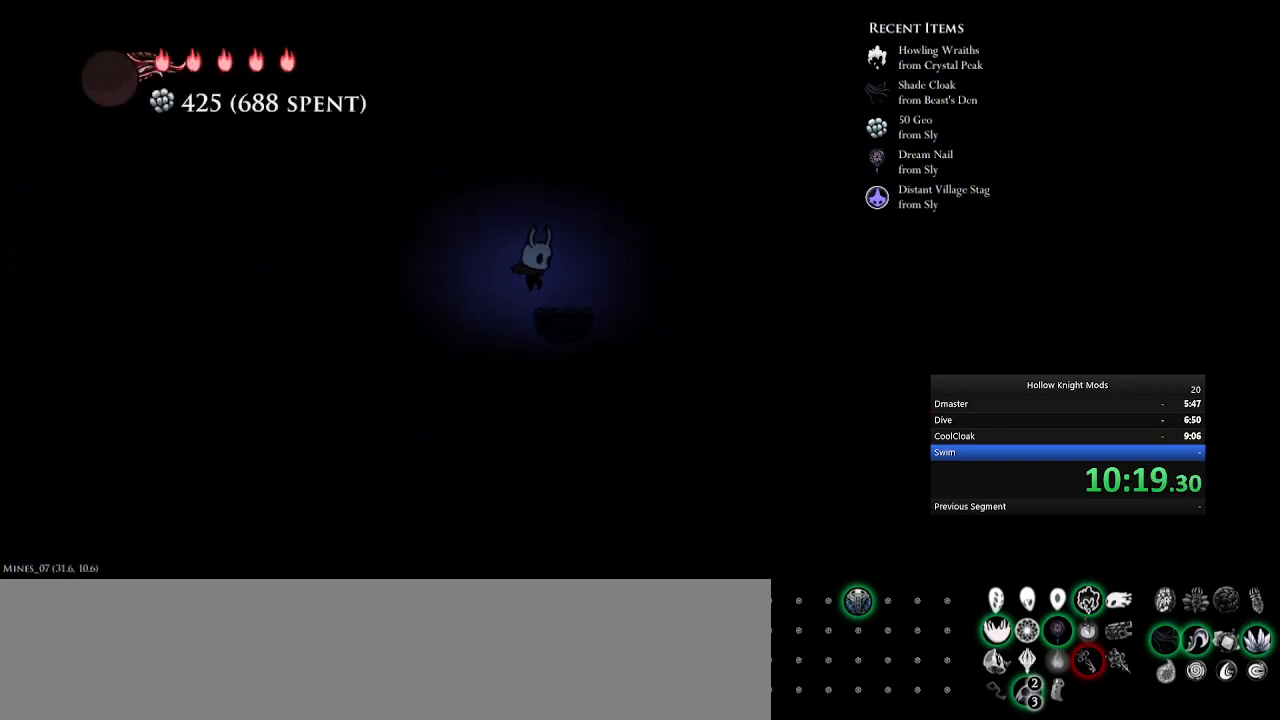
{"keys": ["num5", "q"], "events": [[100, "q", "up"], [133, "num5", "up"], [300, "num5", "down"], [367, "q", "down"]]}
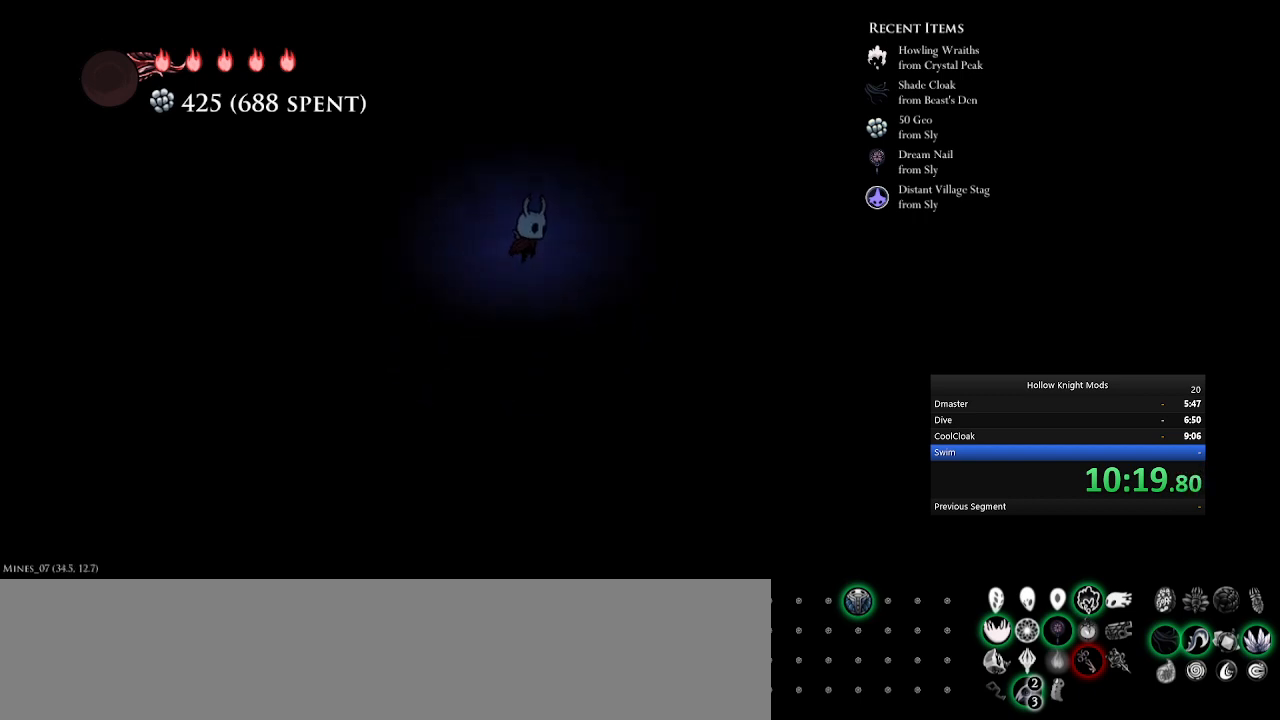
{"keys": ["num5"], "events": [[200, "q", "up"]]}
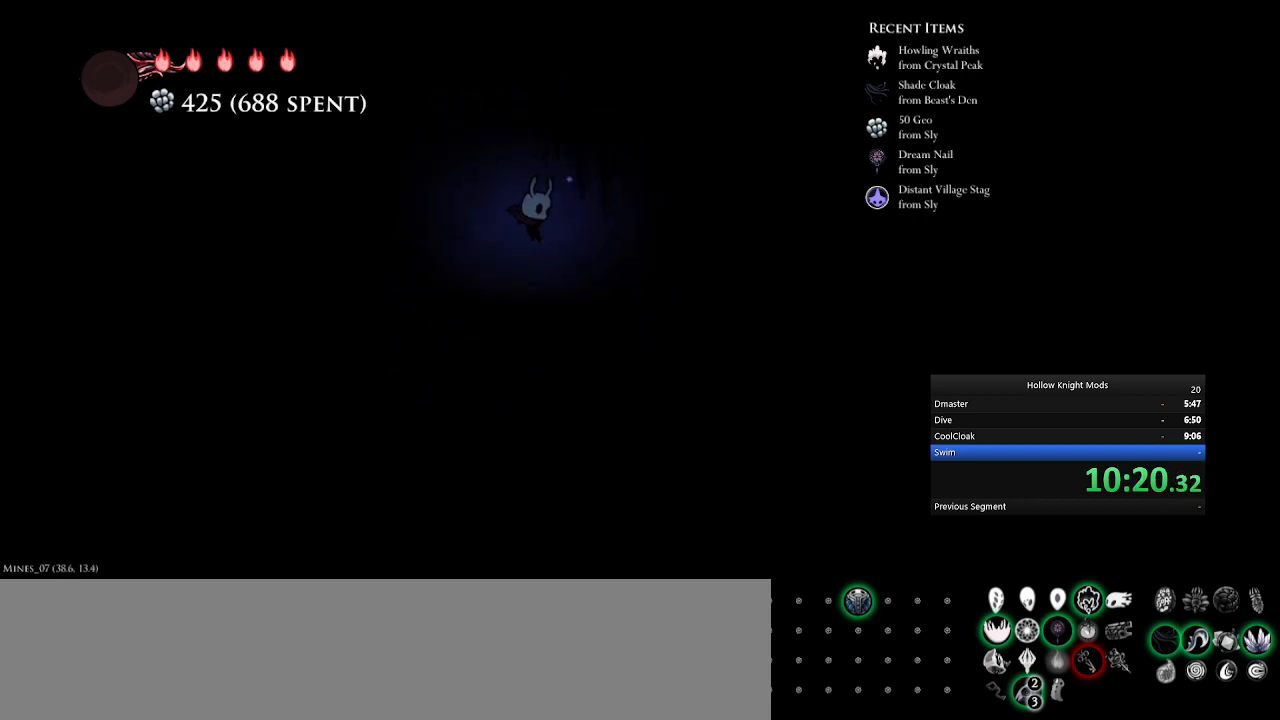
{"keys": ["num5", "q"], "events": [[133, "num5", "up"], [233, "num5", "down"], [433, "q", "down"]]}
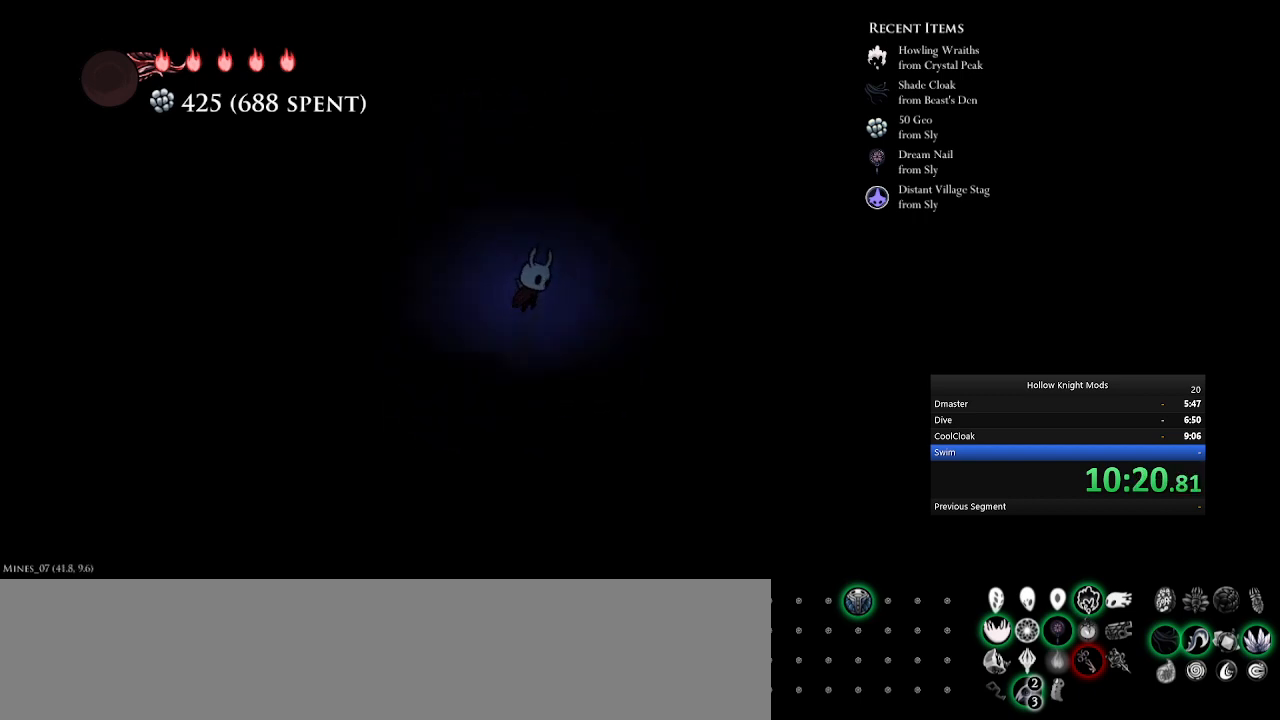
{"keys": ["num5"], "events": [[233, "q", "up"]]}
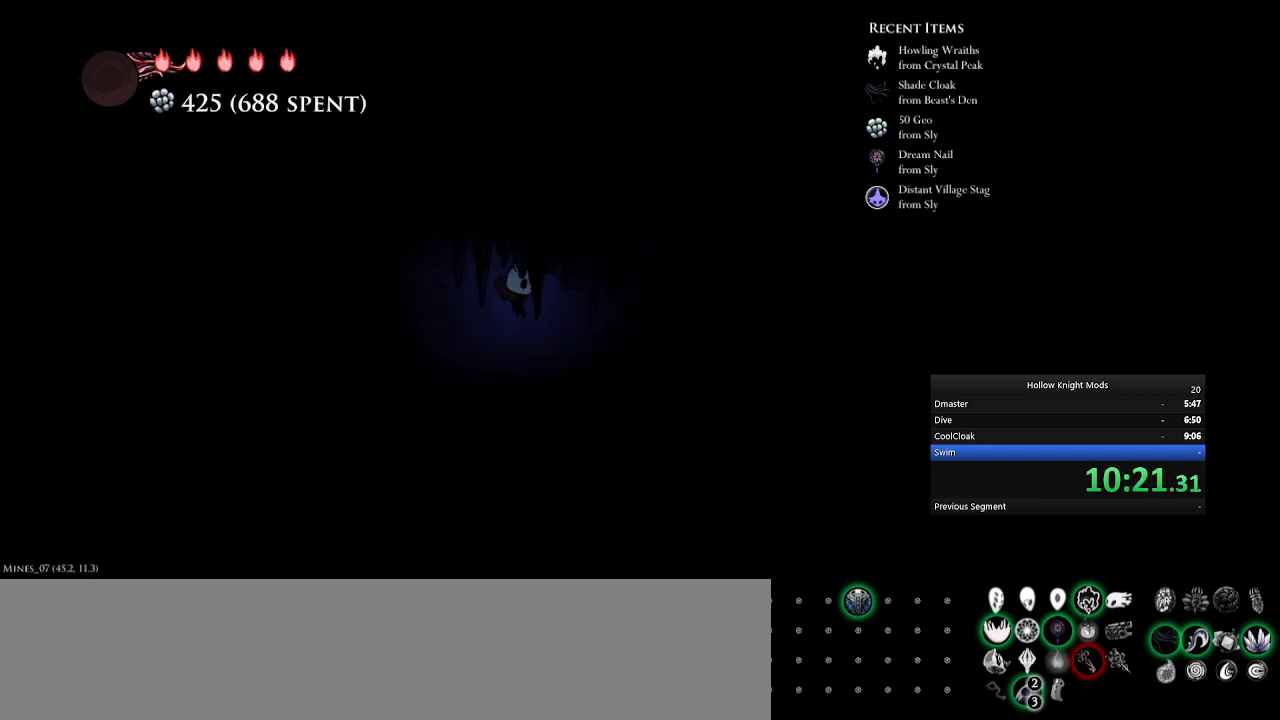
{"keys": ["num5"], "events": []}
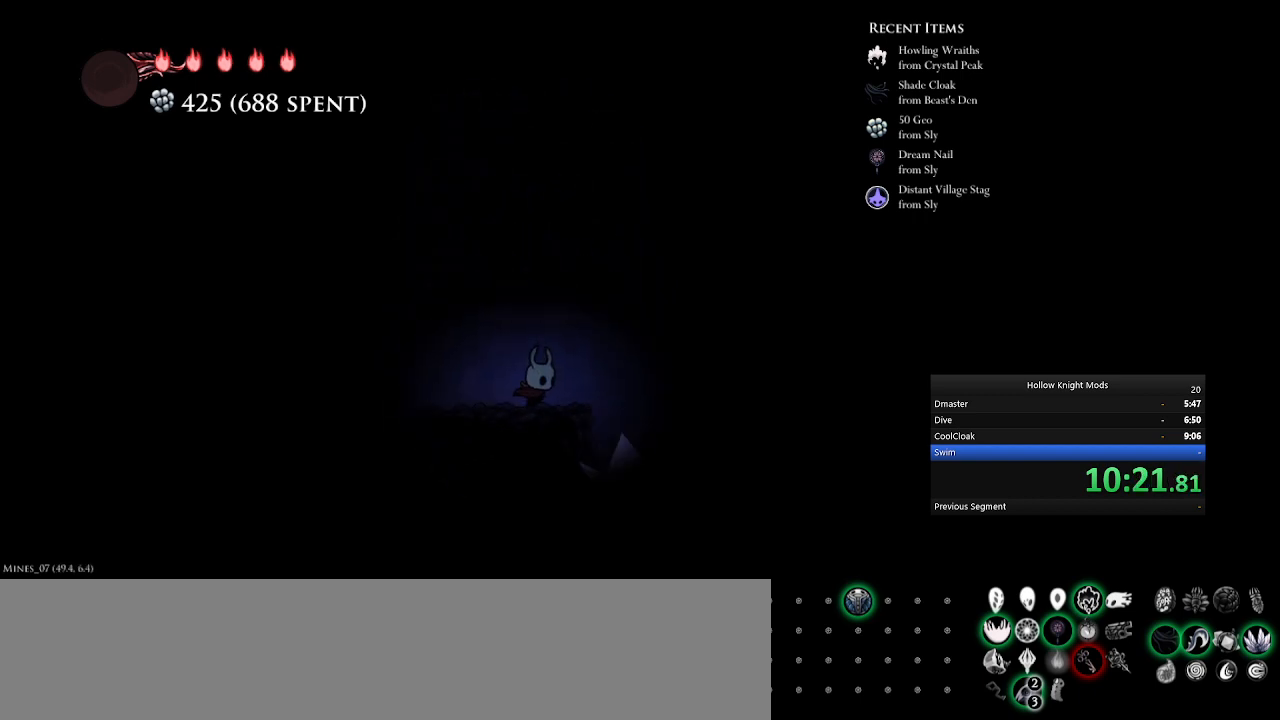
{"keys": ["num5", "q"], "events": [[67, "q", "down"]]}
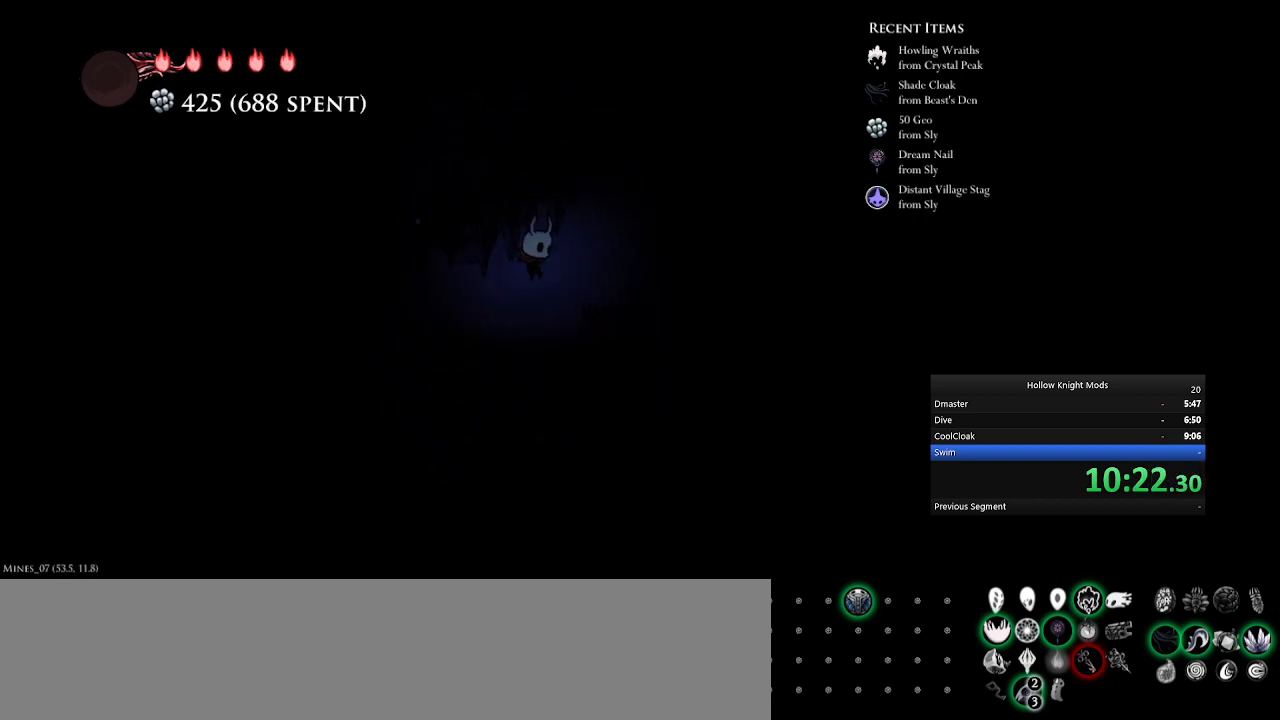
{"keys": ["num5", "q"], "events": [[100, "q", "up"], [233, "num5", "up"], [333, "num5", "down"], [367, "q", "down"]]}
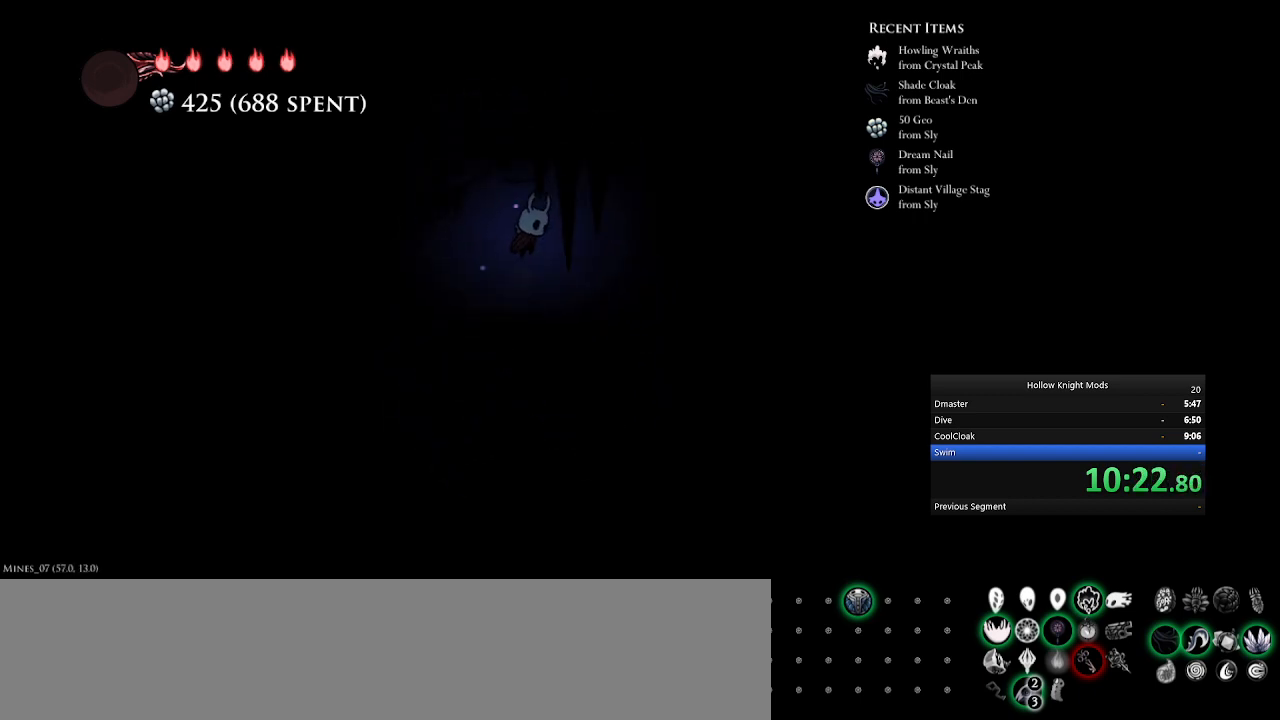
{"keys": ["num5"], "events": [[133, "q", "up"]]}
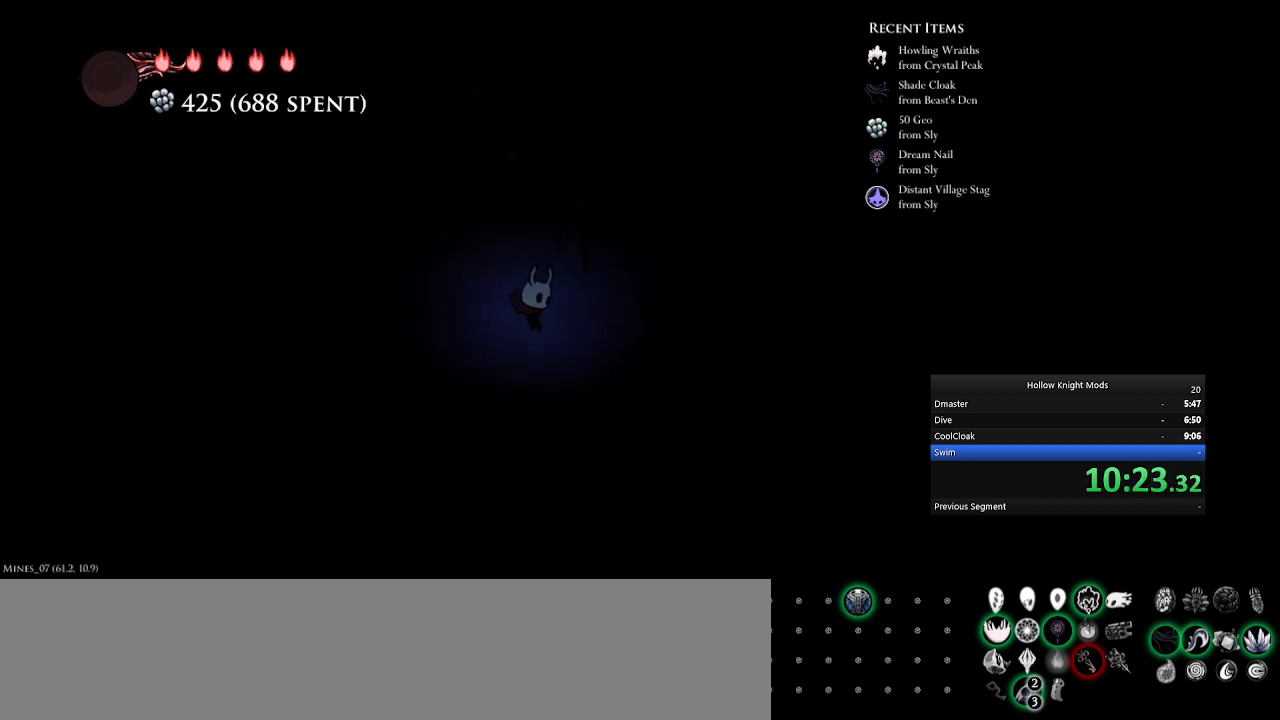
{"keys": ["num5"], "events": [[33, "num5", "up"], [167, "num5", "down"], [233, "q", "down"], [433, "q", "up"]]}
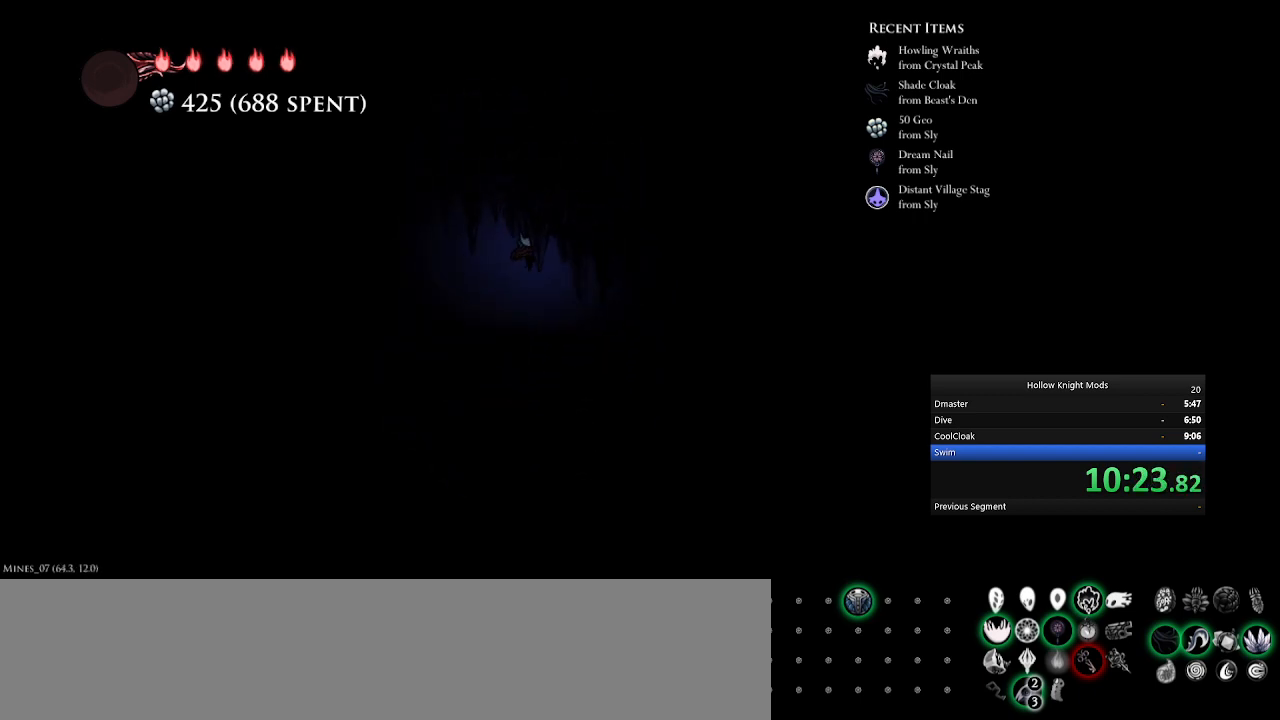
{"keys": ["num5"], "events": []}
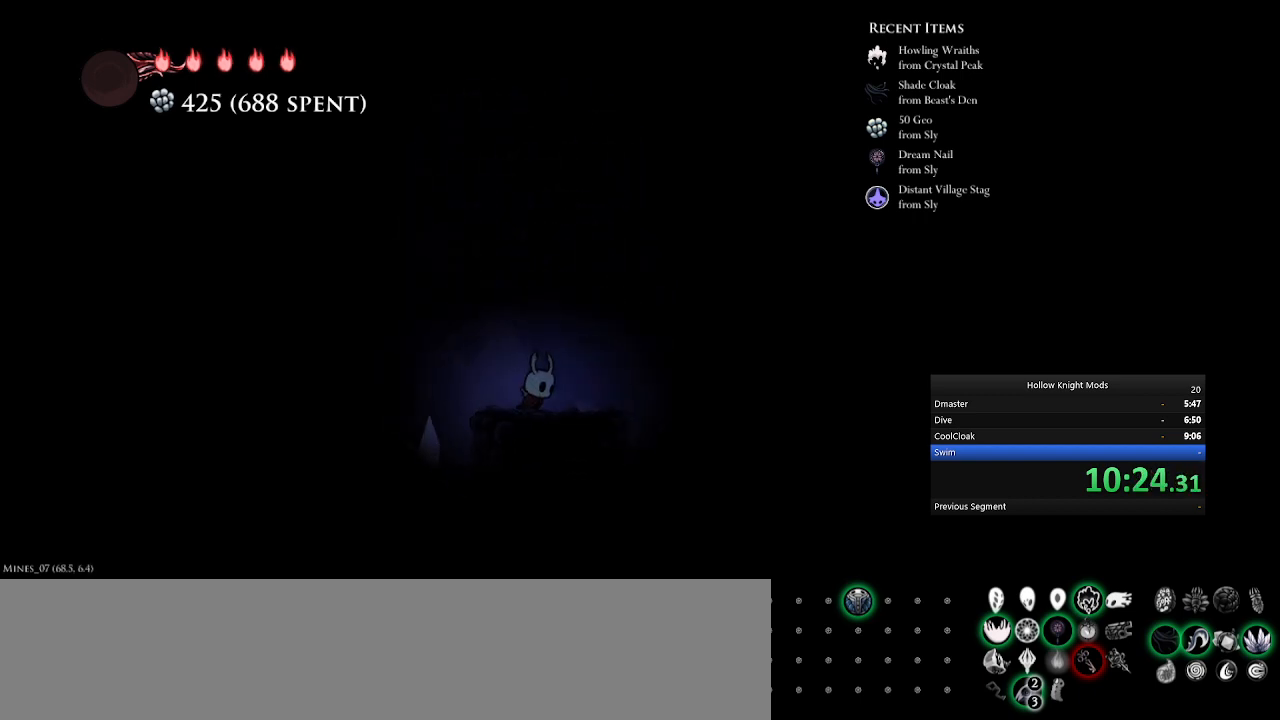
{"keys": ["num5", "q"], "events": [[267, "q", "down"]]}
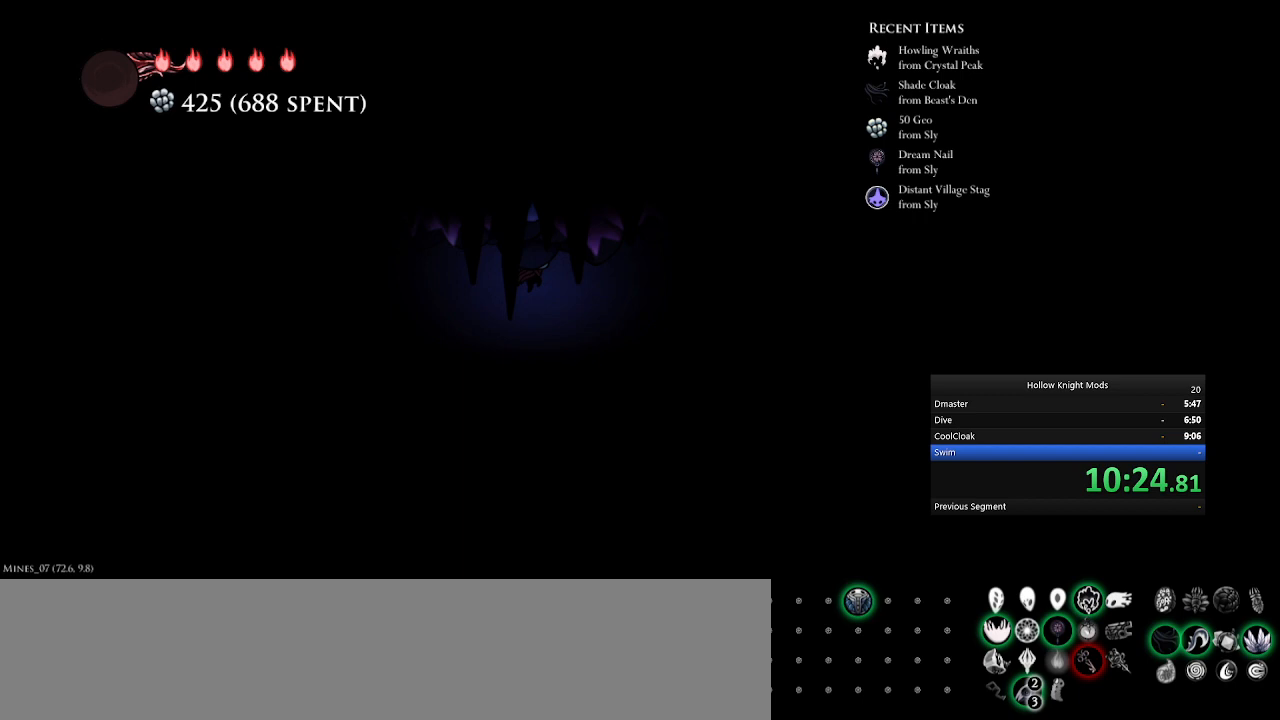
{"keys": ["num5"], "events": [[167, "q", "up"]]}